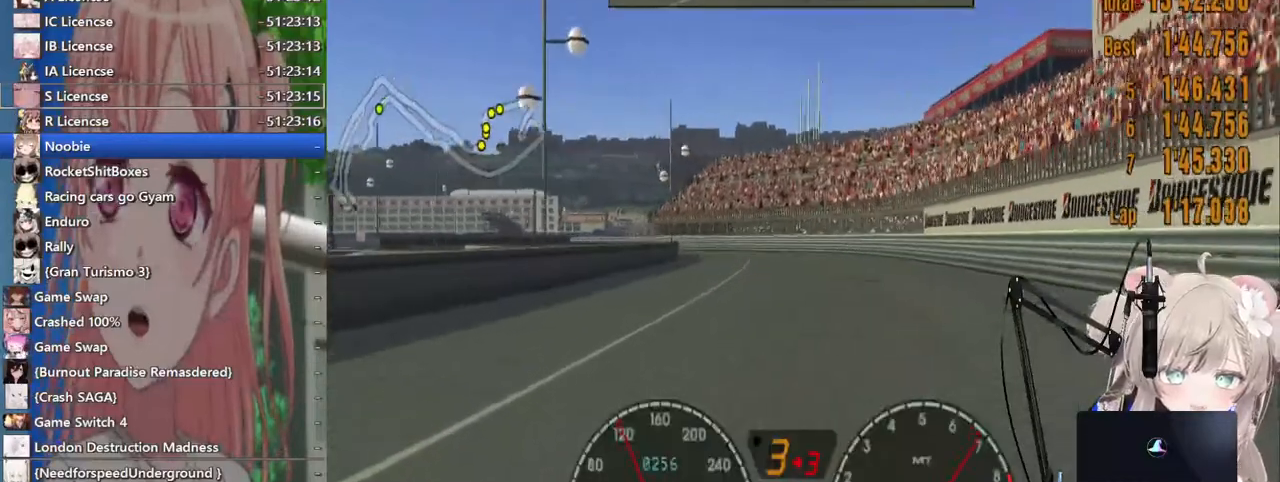
Gameplay with a controller (PlayStation layout); each line is a JSON object with the inputs held at the frame after it. "events" lists button and stick changes between this image and that frame as [ms after this image, input, new state], when the widget could be followed in between. Not read: R2.
{"buttons": [], "left_stick": "center", "right_stick": "center", "events": []}
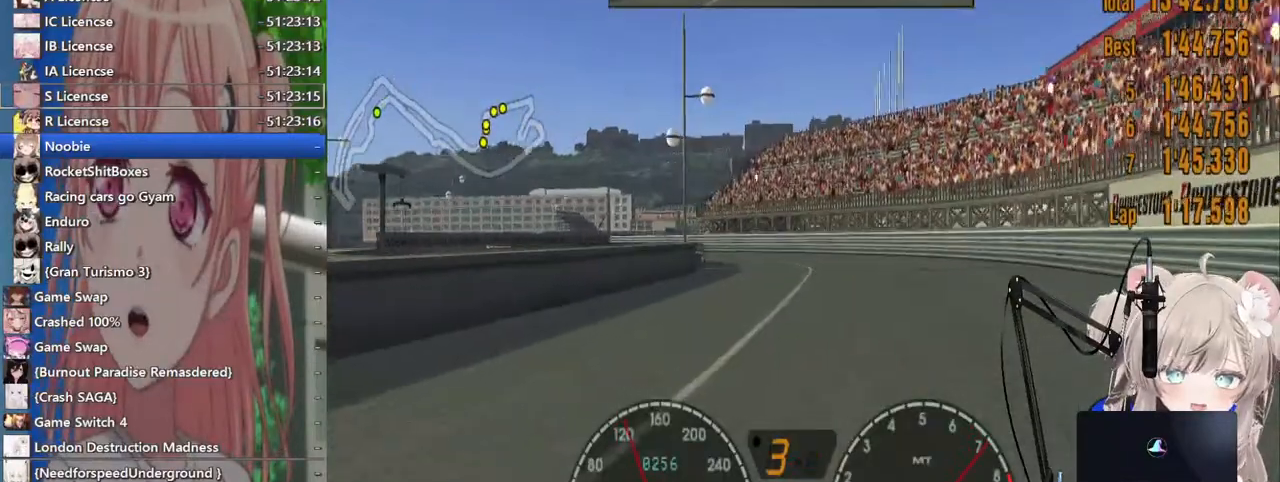
{"buttons": [], "left_stick": "center", "right_stick": "center", "events": []}
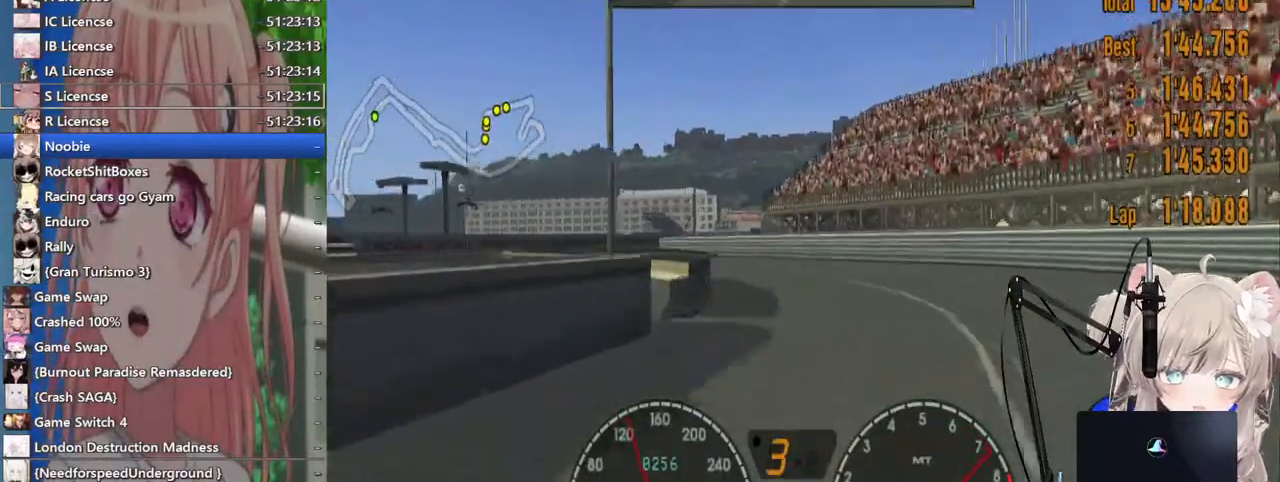
{"buttons": [], "left_stick": "left", "right_stick": "center", "events": [[67, "left_stick", "left"]]}
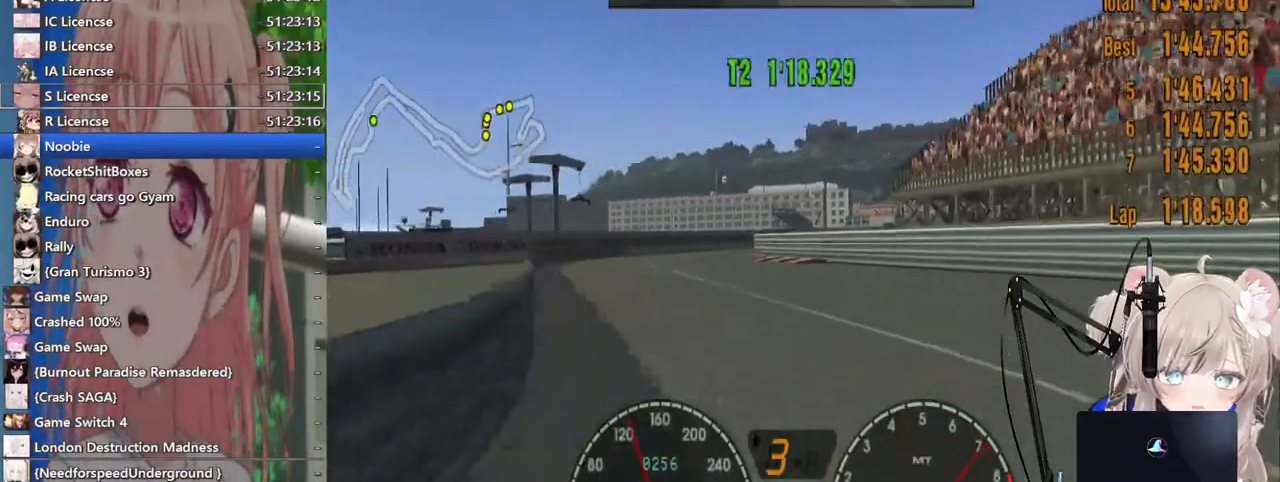
{"buttons": [], "left_stick": "right", "right_stick": "center", "events": [[183, "left_stick", "center"], [350, "left_stick", "right"]]}
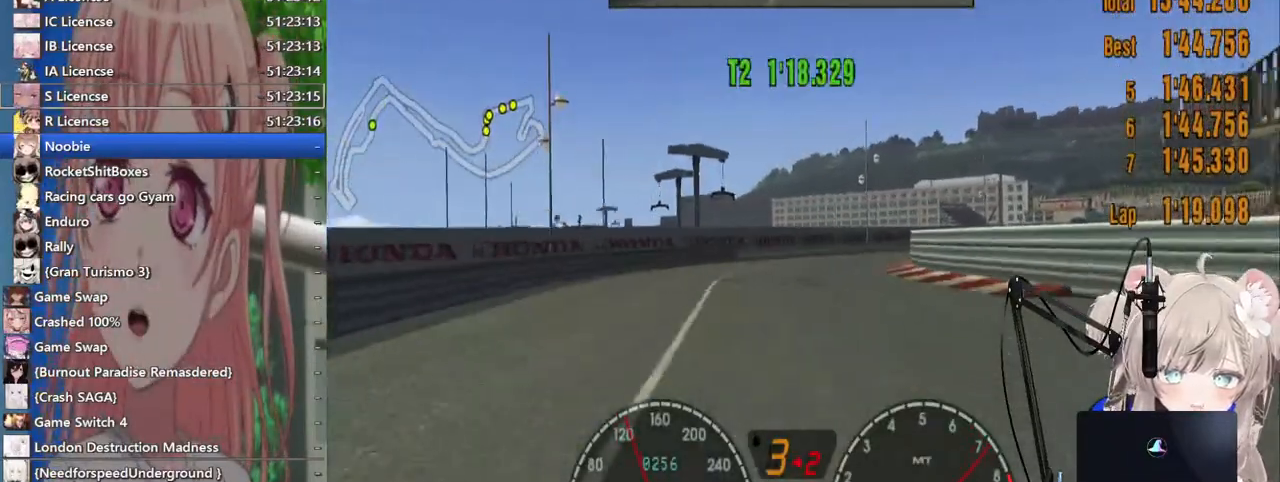
{"buttons": [], "left_stick": "right", "right_stick": "center", "events": []}
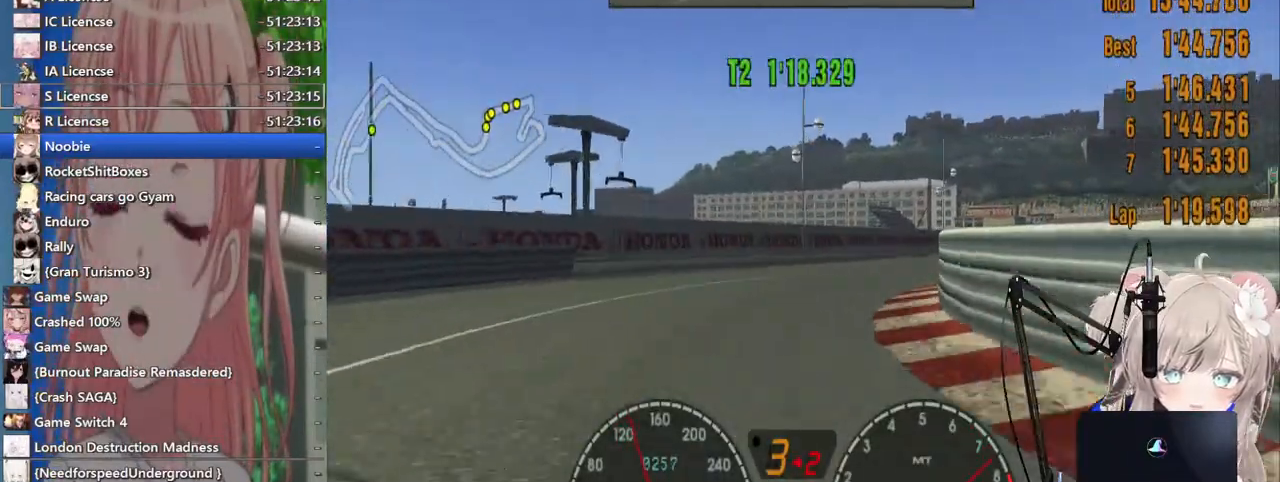
{"buttons": [], "left_stick": "center", "right_stick": "center", "events": [[283, "left_stick", "left"], [417, "left_stick", "center"]]}
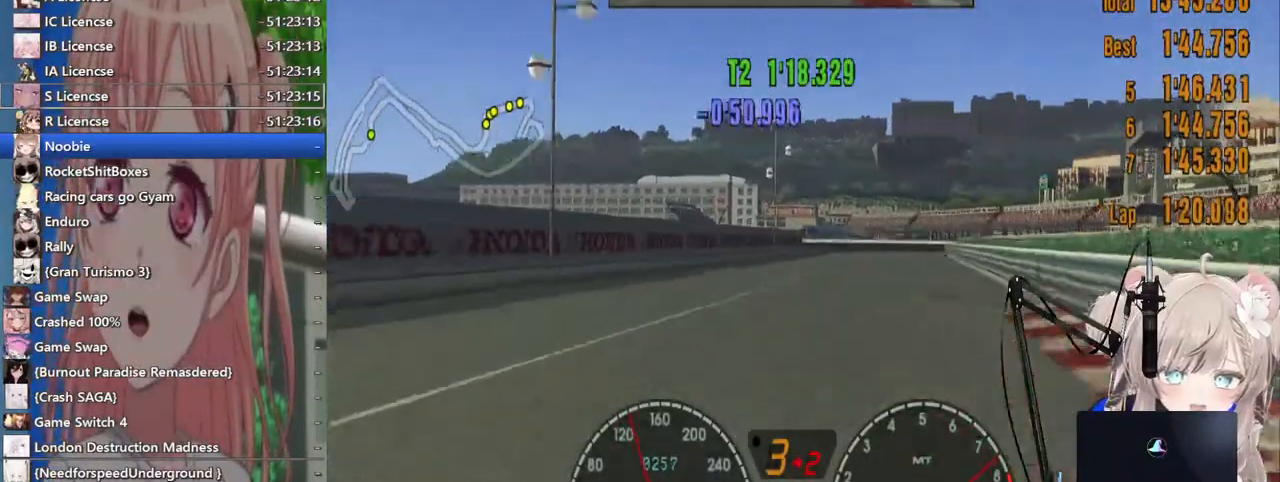
{"buttons": [], "left_stick": "center", "right_stick": "center", "events": [[50, "left_stick", "right"], [450, "left_stick", "center"]]}
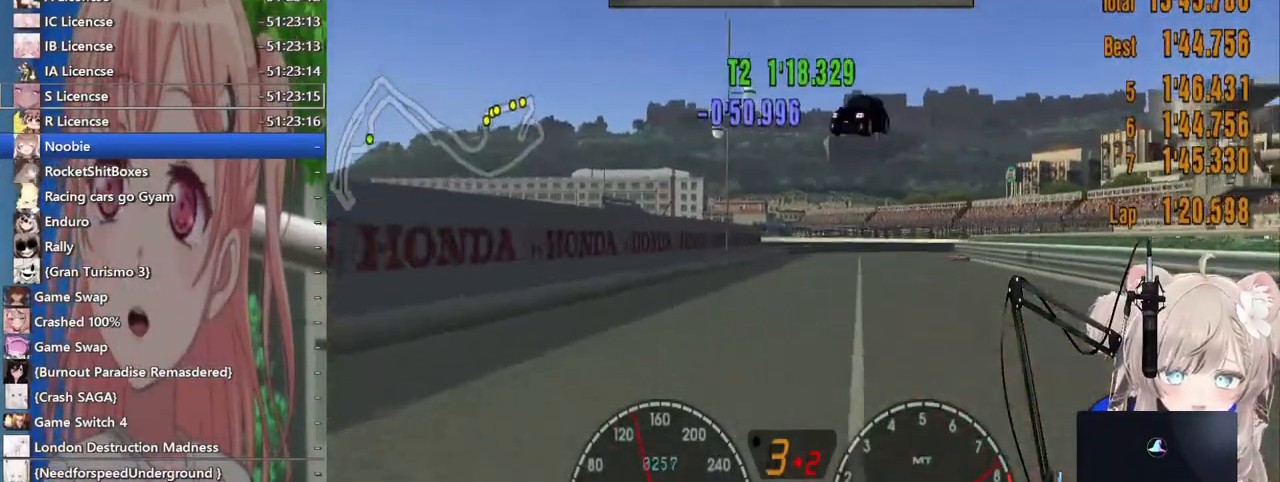
{"buttons": ["L2"], "left_stick": "up-right", "right_stick": "center", "events": [[67, "left_stick", "right"], [233, "L2", "down"], [267, "SQUARE", "down"], [267, "left_stick", "up-right"], [417, "SQUARE", "up"]]}
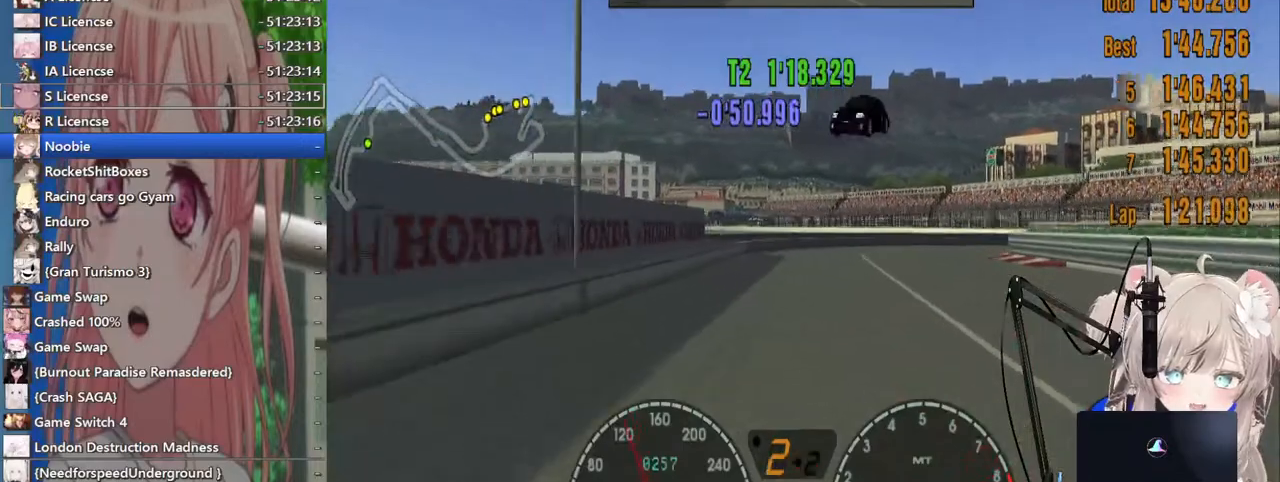
{"buttons": [], "left_stick": "up-right", "right_stick": "center", "events": [[367, "L2", "up"]]}
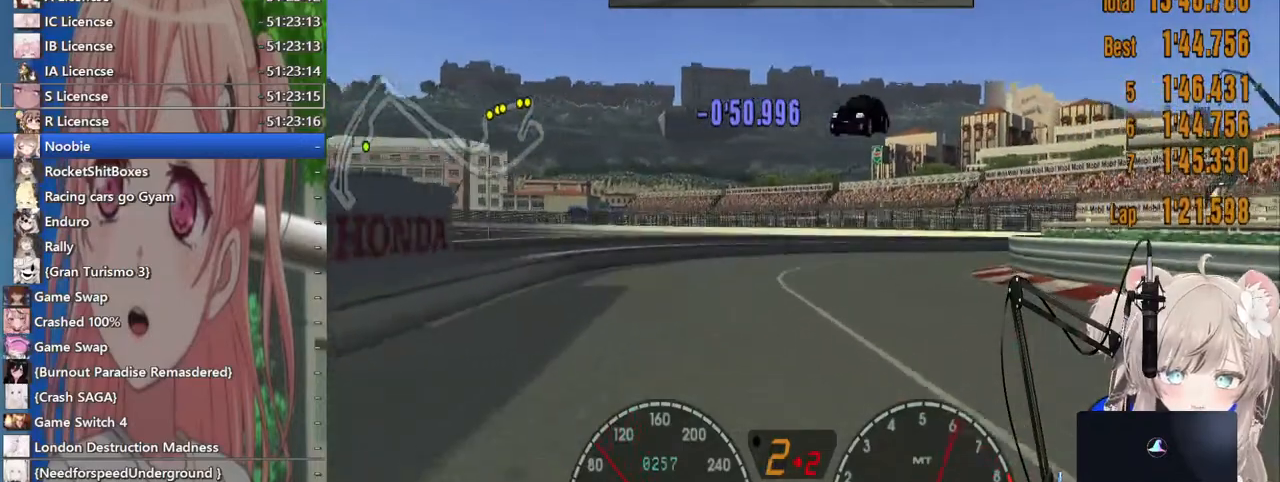
{"buttons": [], "left_stick": "up-right", "right_stick": "center", "events": []}
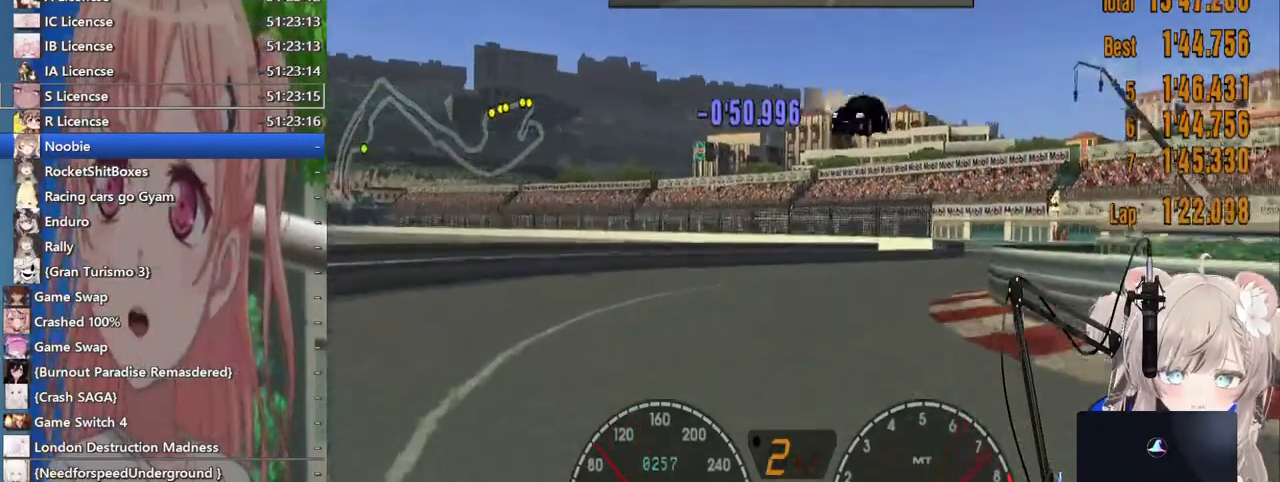
{"buttons": [], "left_stick": "up-right", "right_stick": "center", "events": []}
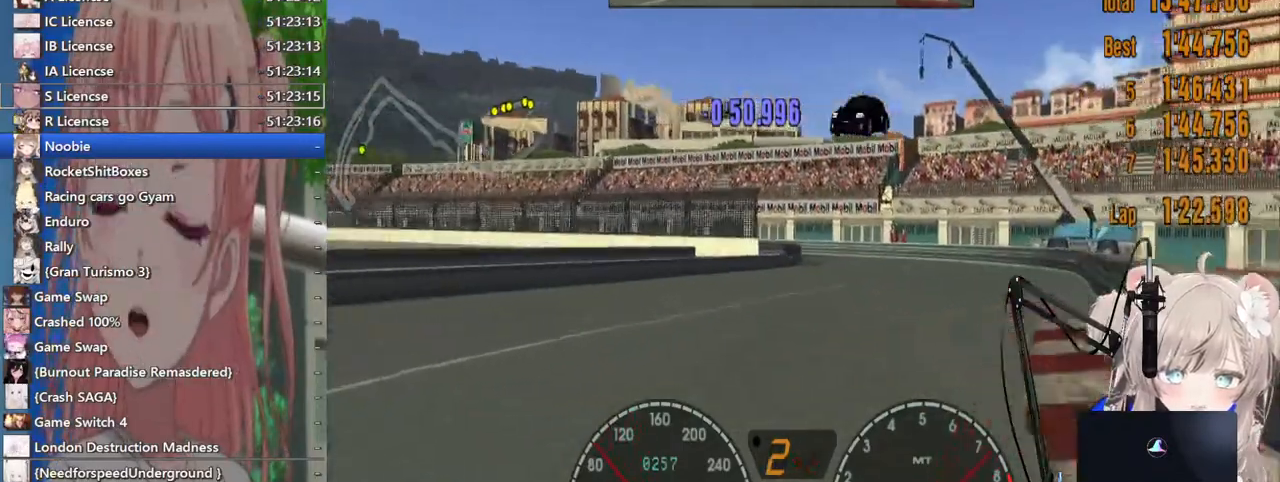
{"buttons": [], "left_stick": "left", "right_stick": "center", "events": [[333, "left_stick", "left"]]}